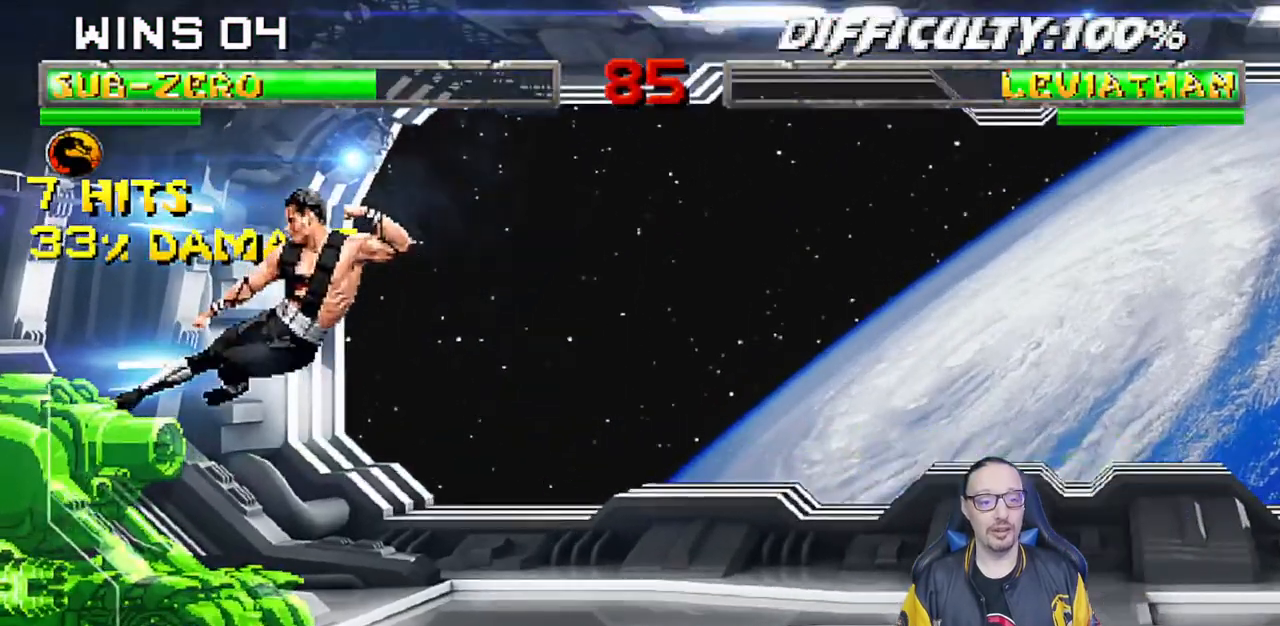
Gameplay with a controller (PlayStation layout); each line is a JSON object with the inputs held at the frame after it (dt_ms = milliseconds from this image to that frame). "events" lists button and stick changes between this image and that frame as [ms after this image, input, new state], when the widget could be followed in between. Not read: R2.
{"dt_ms": 500, "buttons": ["CROSS", "CIRCLE", "R1", "DPAD_RIGHT"], "left_stick": "center", "right_stick": "center", "events": [[150, "DPAD_RIGHT", "down"], [233, "CROSS", "down"], [233, "R1", "down"], [250, "CIRCLE", "down"]]}
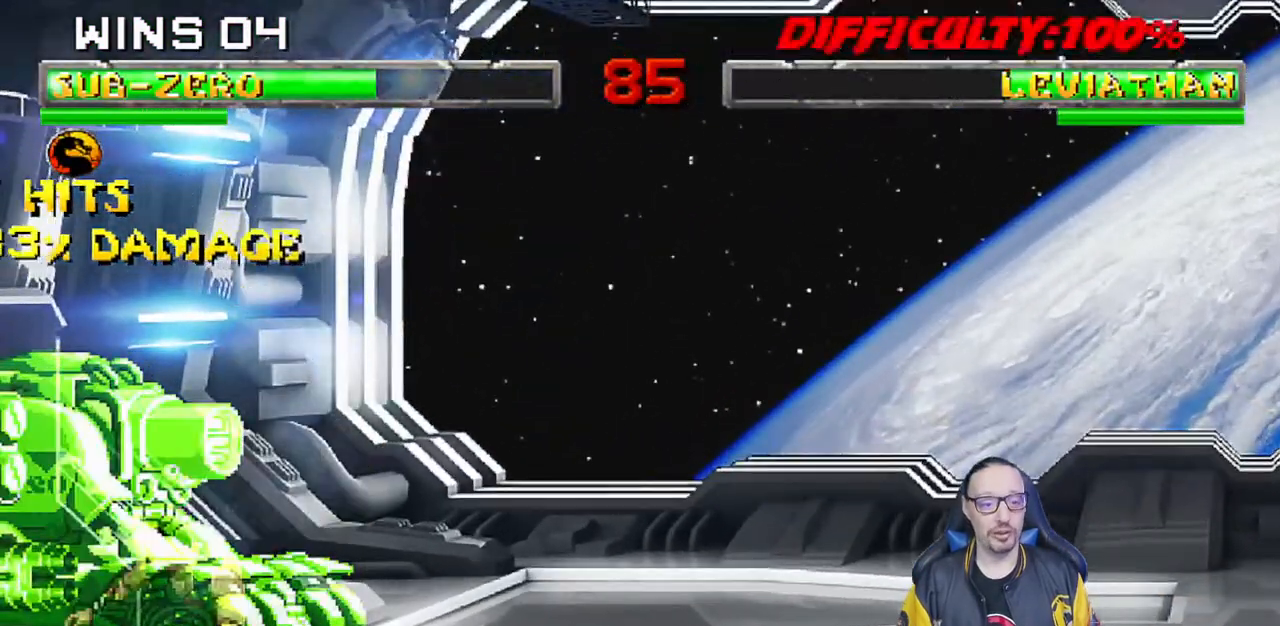
{"dt_ms": 1000, "buttons": ["L1", "DPAD_UP", "DPAD_LEFT"], "left_stick": "center", "right_stick": "center"}
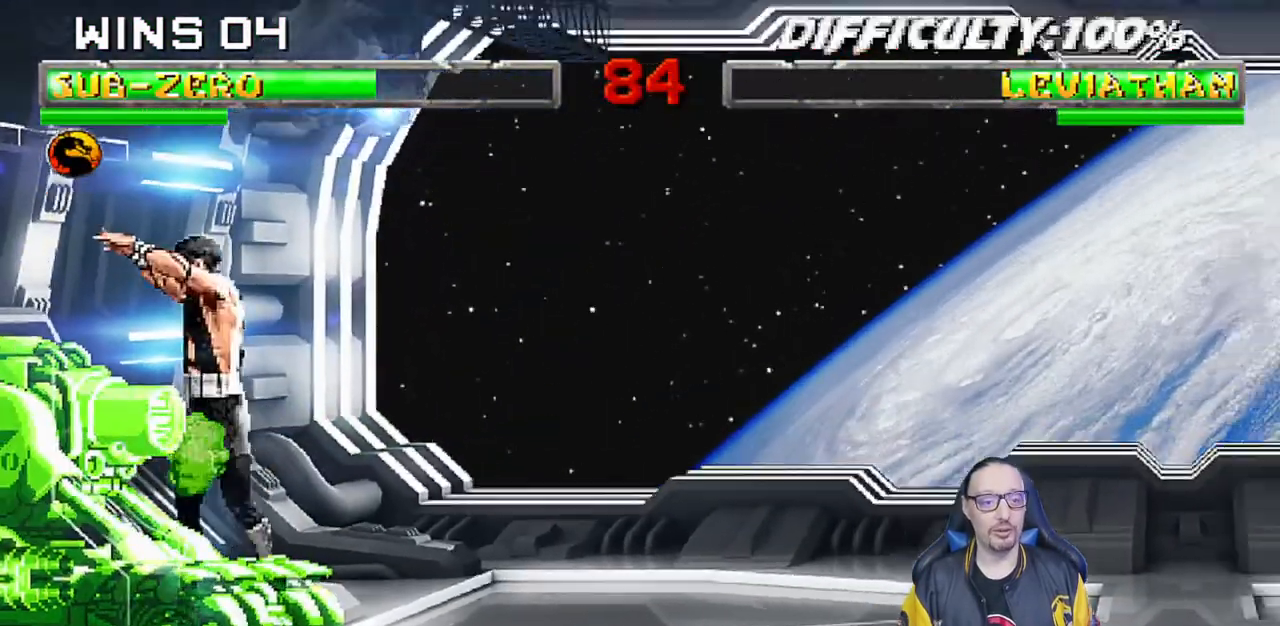
{"dt_ms": 500, "buttons": ["L1", "DPAD_RIGHT"], "left_stick": "center", "right_stick": "center", "events": [[150, "DPAD_LEFT", "up"], [167, "DPAD_UP", "up"], [217, "DPAD_RIGHT", "down"], [383, "SQUARE", "down"], [483, "SQUARE", "up"]]}
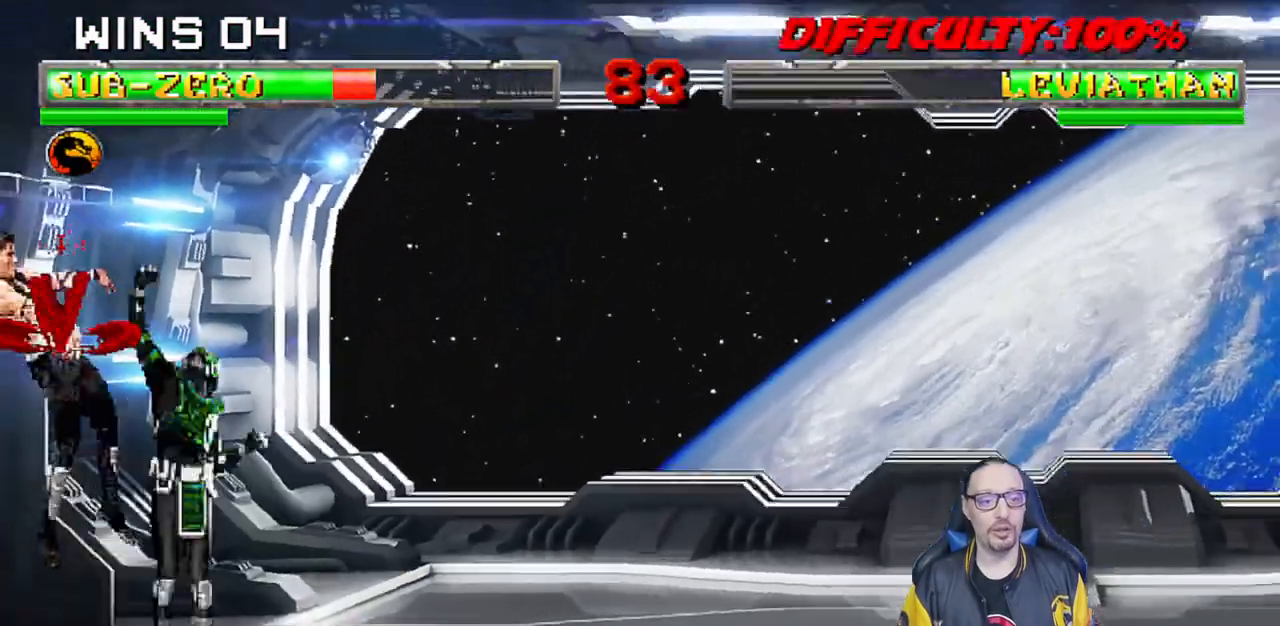
{"dt_ms": 500, "buttons": ["L1", "R1", "DPAD_DOWN", "DPAD_LEFT"], "left_stick": "center", "right_stick": "center", "events": [[67, "SQUARE", "down"], [117, "SQUARE", "up"], [200, "SQUARE", "down"], [233, "DPAD_RIGHT", "up"], [283, "SQUARE", "up"], [300, "DPAD_DOWN", "down"], [300, "L1", "up"], [317, "DPAD_LEFT", "down"], [367, "L1", "down"], [367, "R1", "down"]]}
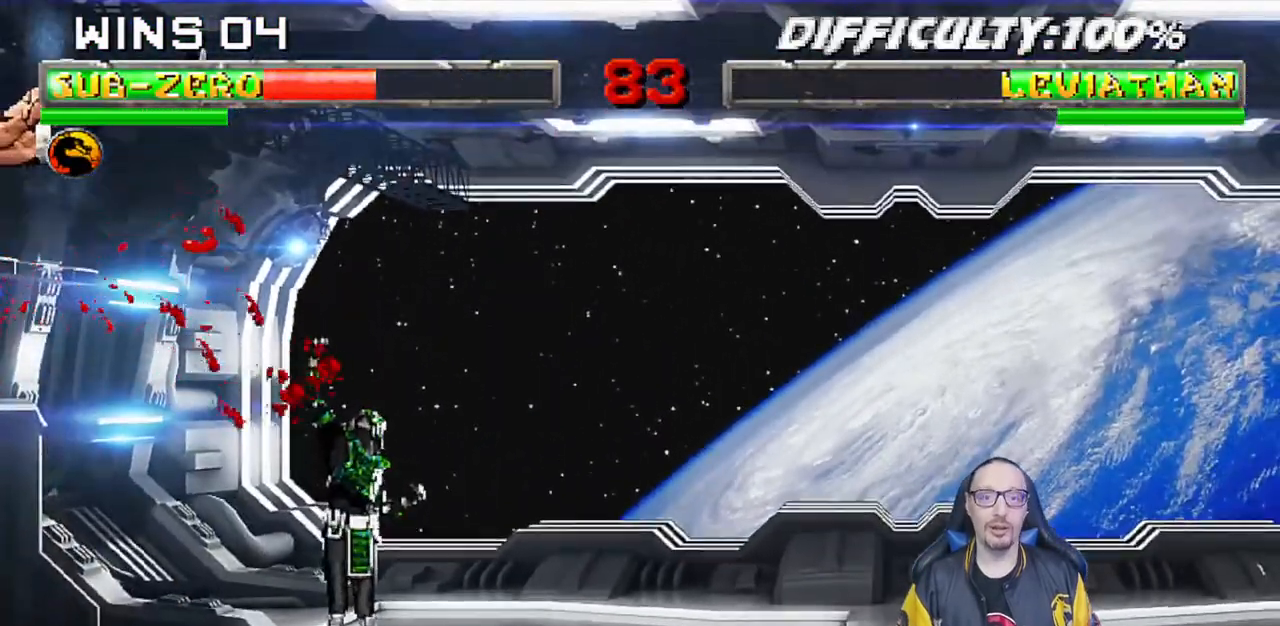
{"dt_ms": 500, "buttons": ["L1", "R1", "DPAD_DOWN", "DPAD_LEFT"], "left_stick": "center", "right_stick": "center", "events": []}
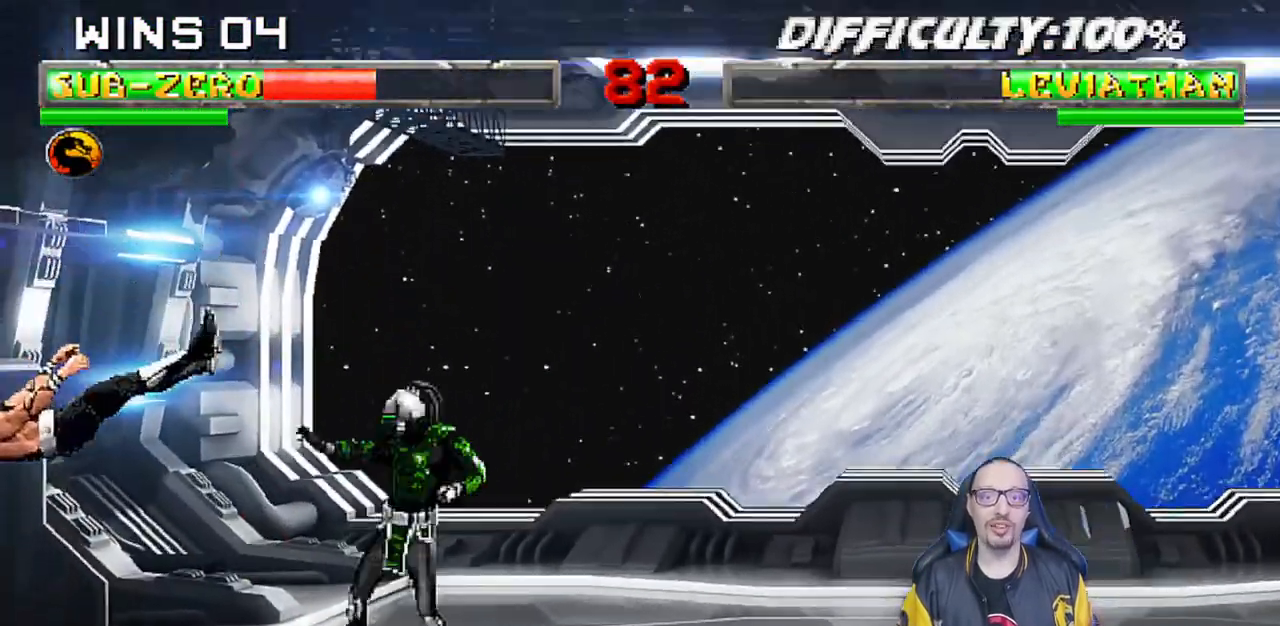
{"dt_ms": 500, "buttons": ["L1", "R1", "DPAD_DOWN", "DPAD_LEFT"], "left_stick": "center", "right_stick": "center", "events": []}
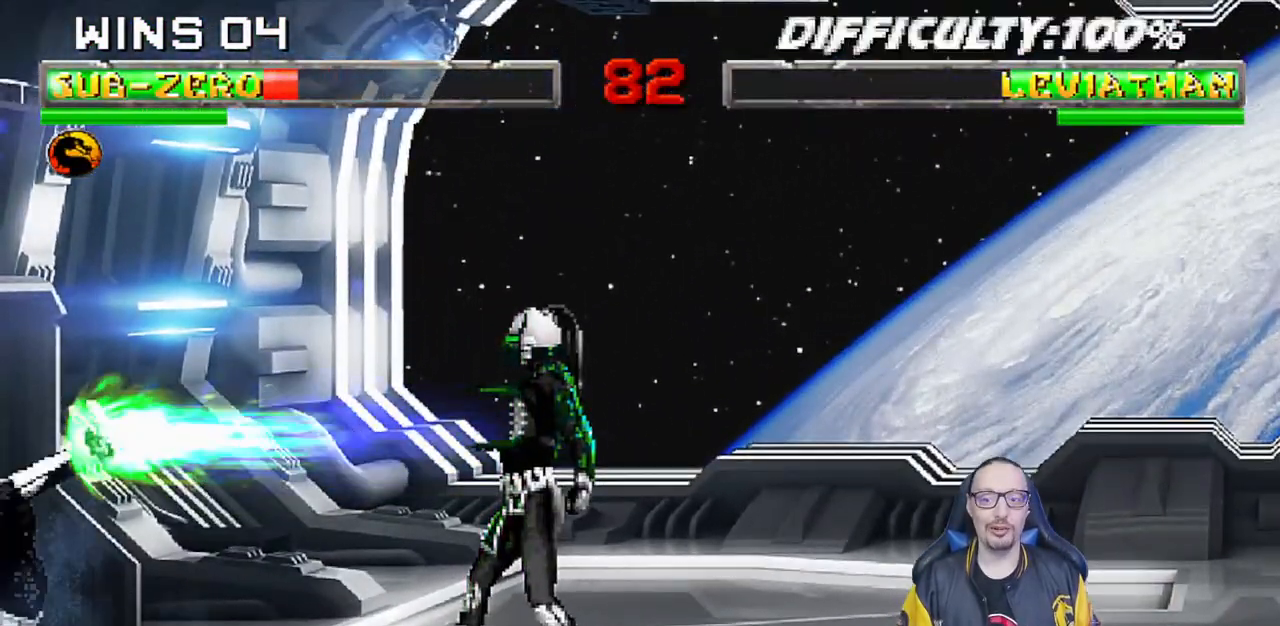
{"dt_ms": 500, "buttons": ["CROSS", "CIRCLE", "R1", "DPAD_LEFT"], "left_stick": "center", "right_stick": "center", "events": [[100, "DPAD_LEFT", "up"], [117, "DPAD_DOWN", "up"], [117, "DPAD_LEFT", "down"], [117, "L1", "up"], [183, "CROSS", "down"], [200, "CIRCLE", "down"], [400, "CROSS", "up"], [400, "R1", "up"], [417, "CROSS", "down"], [417, "R1", "down"]]}
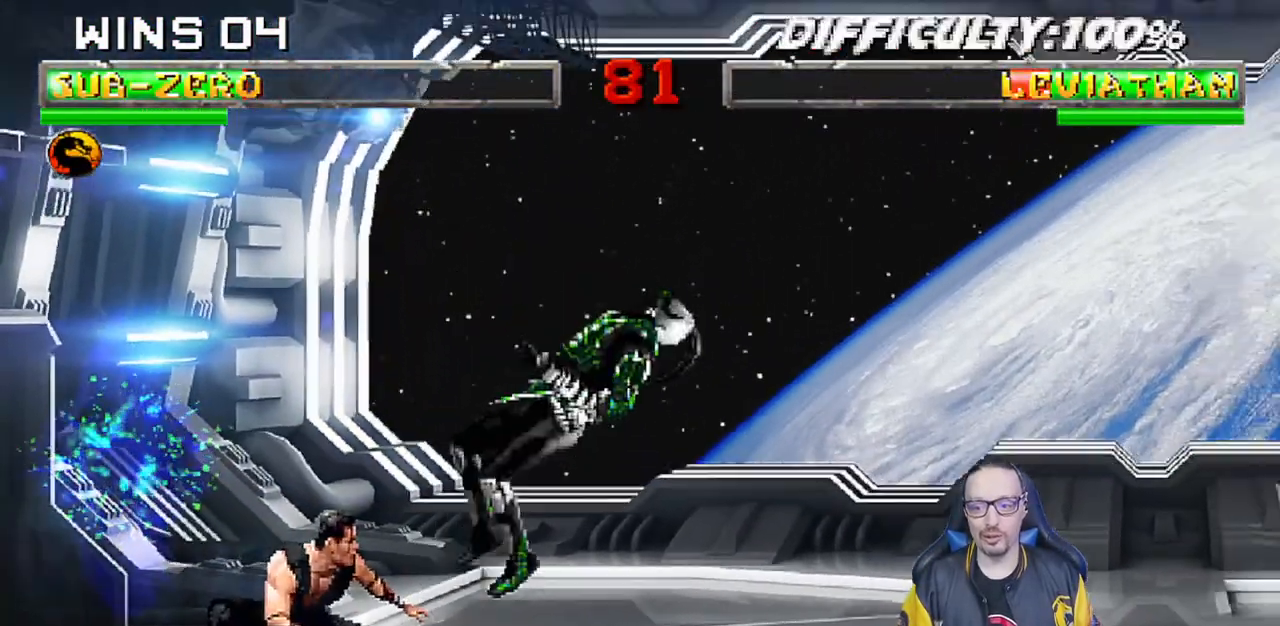
{"dt_ms": 500, "buttons": ["L1", "DPAD_RIGHT"], "left_stick": "center", "right_stick": "center", "events": [[117, "DPAD_LEFT", "up"], [150, "CIRCLE", "up"], [150, "CROSS", "up"], [167, "R1", "up"], [467, "DPAD_RIGHT", "down"], [483, "L1", "down"]]}
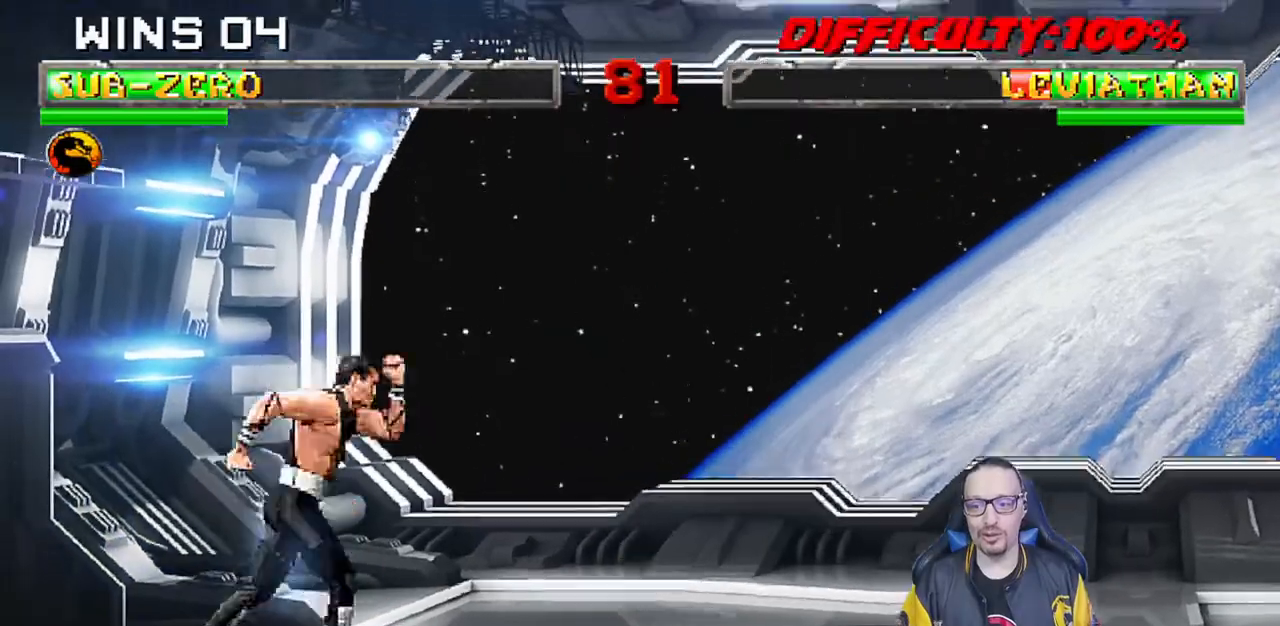
{"dt_ms": 500, "buttons": ["L1", "DPAD_LEFT"], "left_stick": "center", "right_stick": "center", "events": [[217, "DPAD_UP", "down"], [333, "DPAD_RIGHT", "up"], [350, "DPAD_LEFT", "down"], [350, "DPAD_UP", "up"]]}
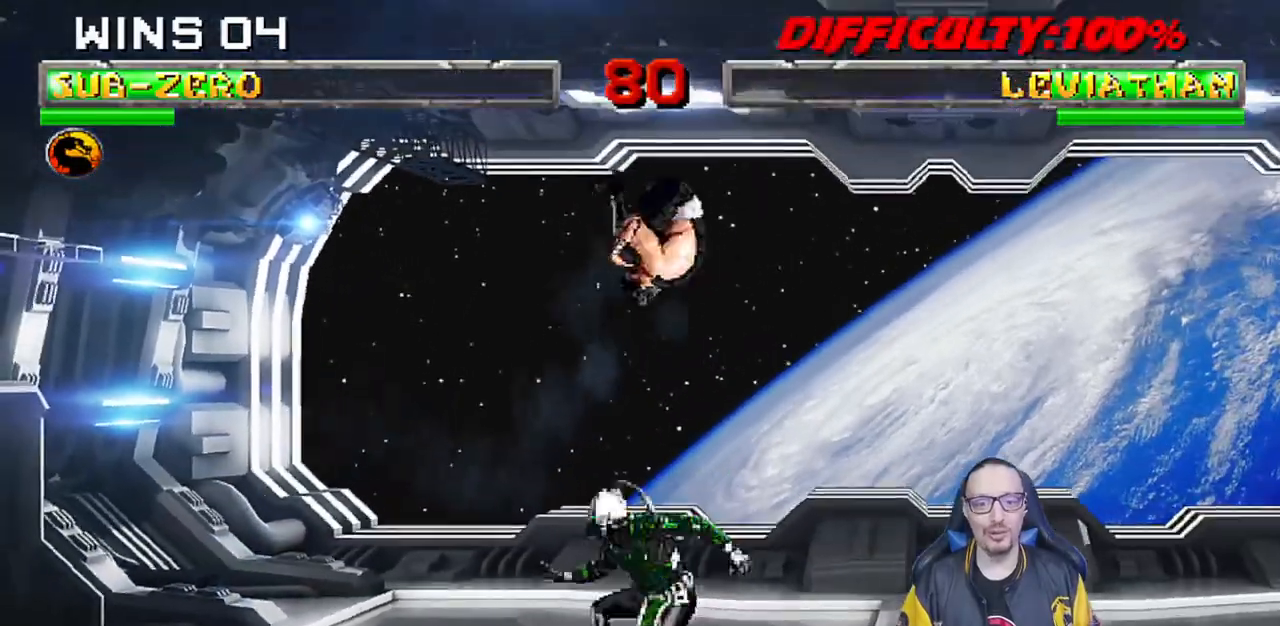
{"dt_ms": 500, "buttons": ["L1", "DPAD_LEFT"], "left_stick": "center", "right_stick": "center", "events": [[100, "SQUARE", "down"], [200, "SQUARE", "up"], [283, "SQUARE", "down"], [483, "SQUARE", "up"]]}
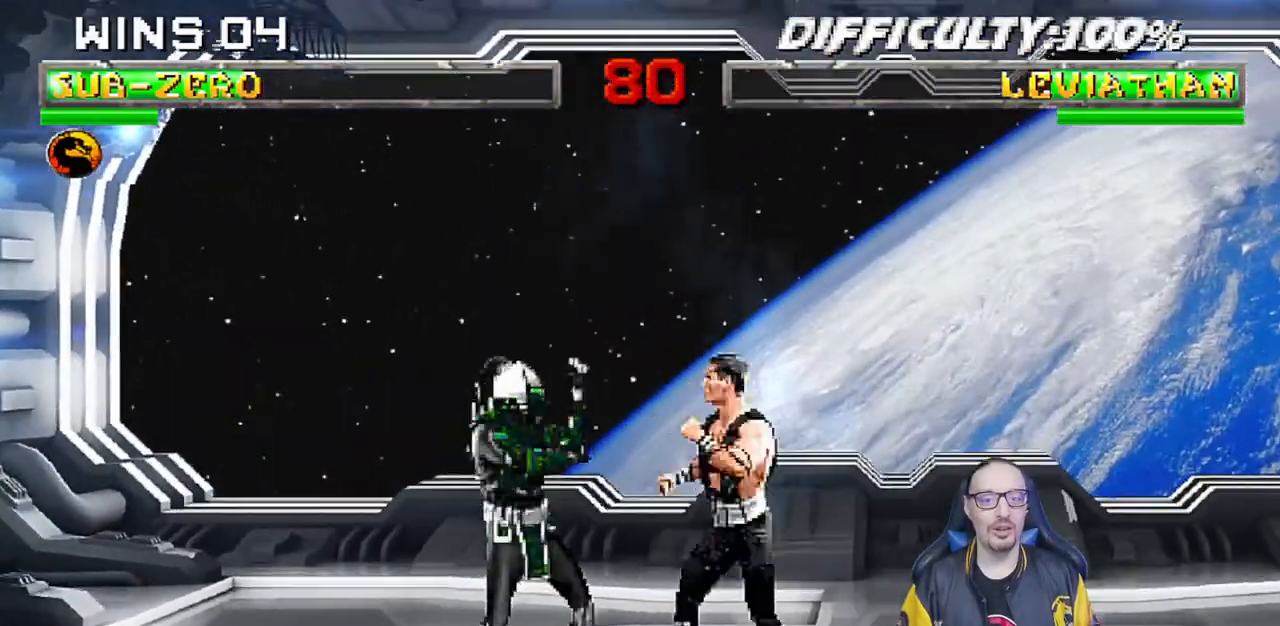
{"dt_ms": 500, "buttons": ["L1", "DPAD_UP", "DPAD_LEFT"], "left_stick": "center", "right_stick": "center"}
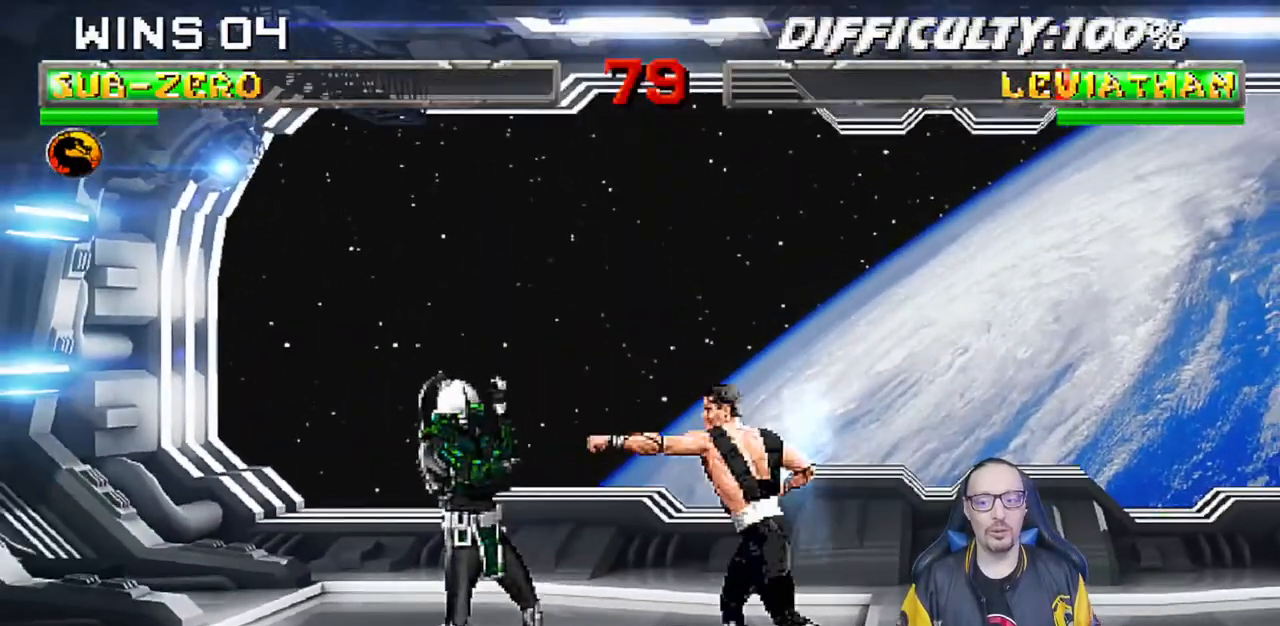
{"dt_ms": 500, "buttons": ["L1", "DPAD_RIGHT"], "left_stick": "center", "right_stick": "center", "events": [[367, "DPAD_LEFT", "up"], [383, "DPAD_UP", "up"], [450, "DPAD_RIGHT", "down"]]}
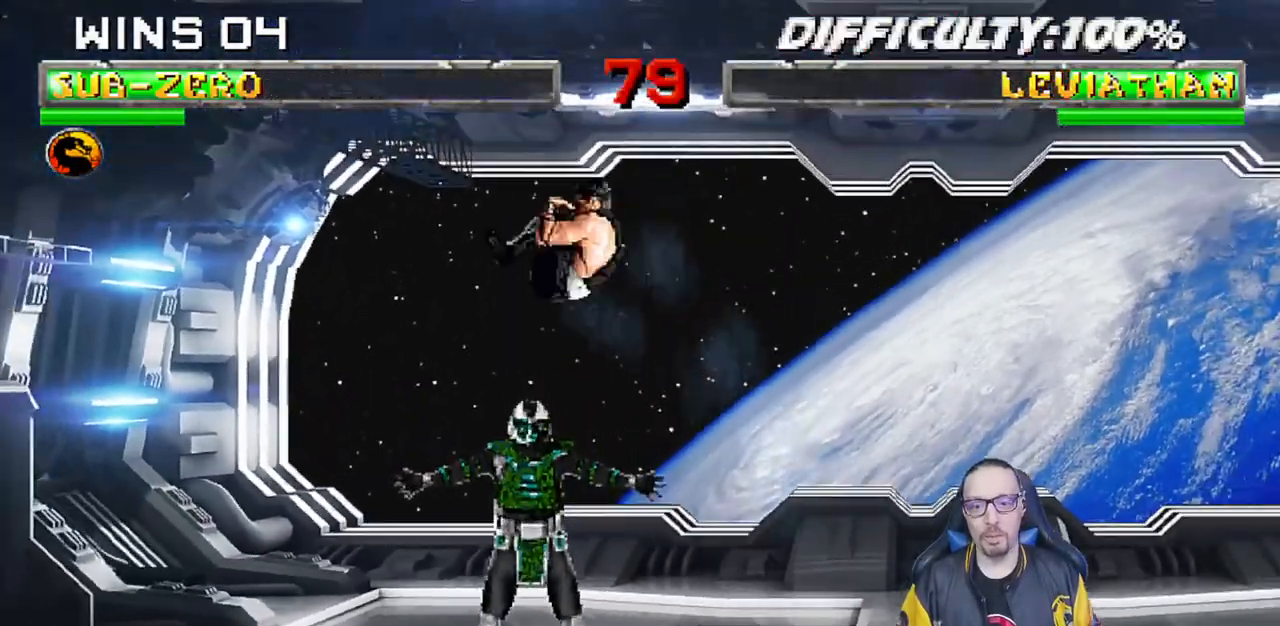
{"dt_ms": 500, "buttons": ["CROSS", "L1"], "left_stick": "center", "right_stick": "center", "events": [[67, "SQUARE", "down"], [167, "SQUARE", "up"], [250, "SQUARE", "down"], [300, "SQUARE", "up"], [383, "SQUARE", "down"], [483, "CROSS", "down"], [483, "DPAD_RIGHT", "up"], [483, "SQUARE", "up"]]}
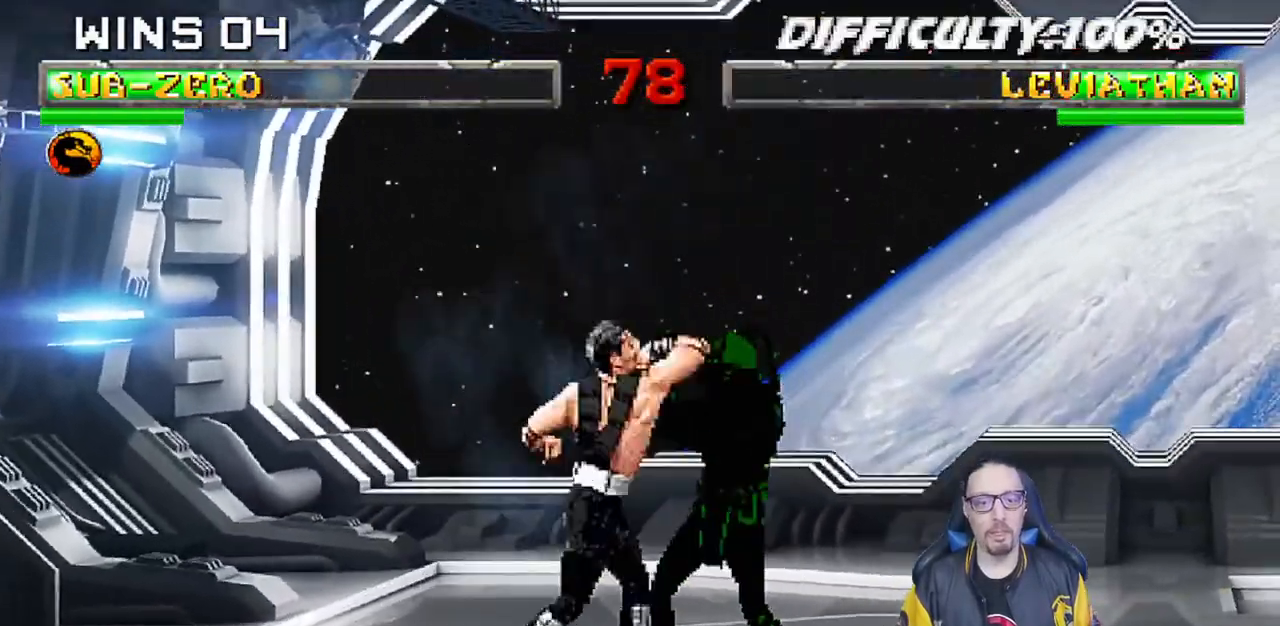
{"dt_ms": 500, "buttons": ["L1", "R1", "DPAD_DOWN", "DPAD_LEFT"], "left_stick": "center", "right_stick": "center", "events": [[50, "CROSS", "up"], [83, "DPAD_LEFT", "down"], [117, "CIRCLE", "down"], [117, "CROSS", "down"], [133, "R1", "down"], [167, "CROSS", "up"], [200, "CIRCLE", "up"], [233, "DPAD_DOWN", "down"]]}
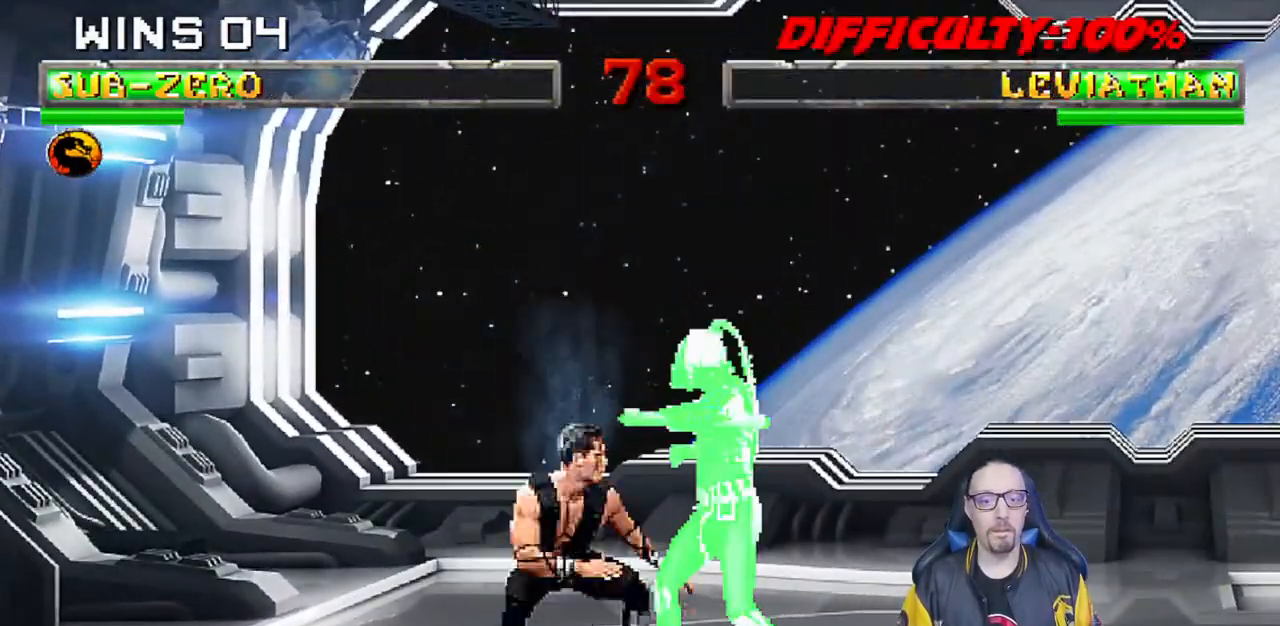
{"dt_ms": 500, "buttons": ["L1", "R1", "DPAD_DOWN", "DPAD_LEFT"], "left_stick": "center", "right_stick": "center", "events": []}
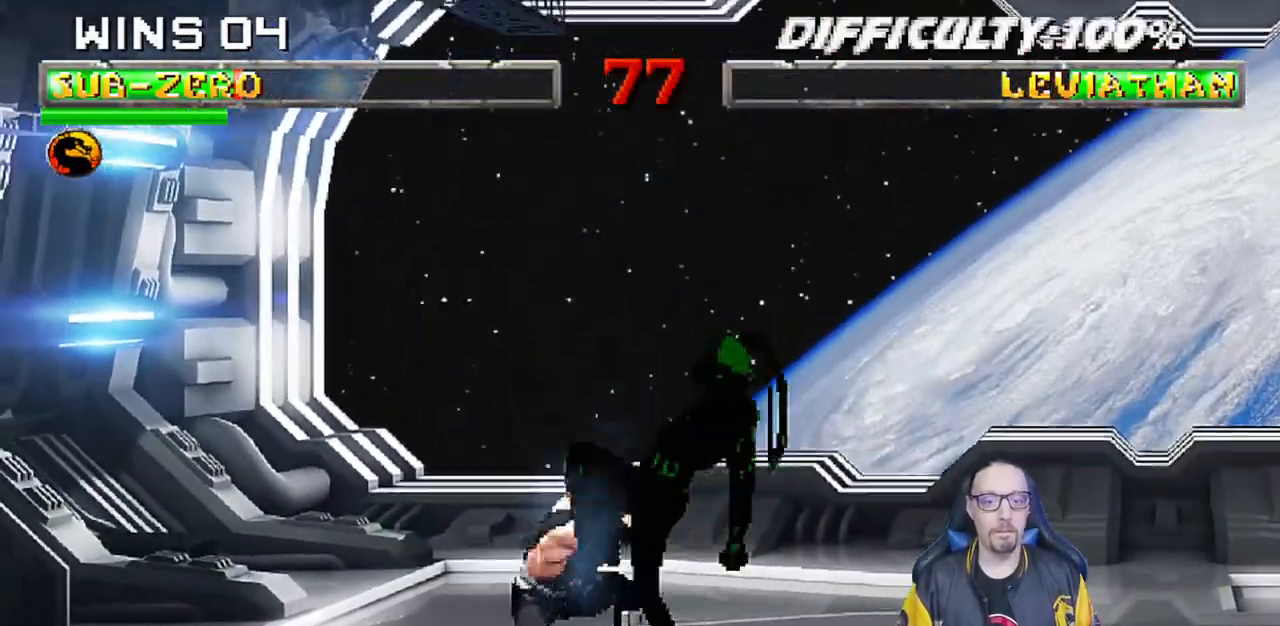
{"dt_ms": 1000, "buttons": ["L1", "DPAD_LEFT"], "left_stick": "center", "right_stick": "center"}
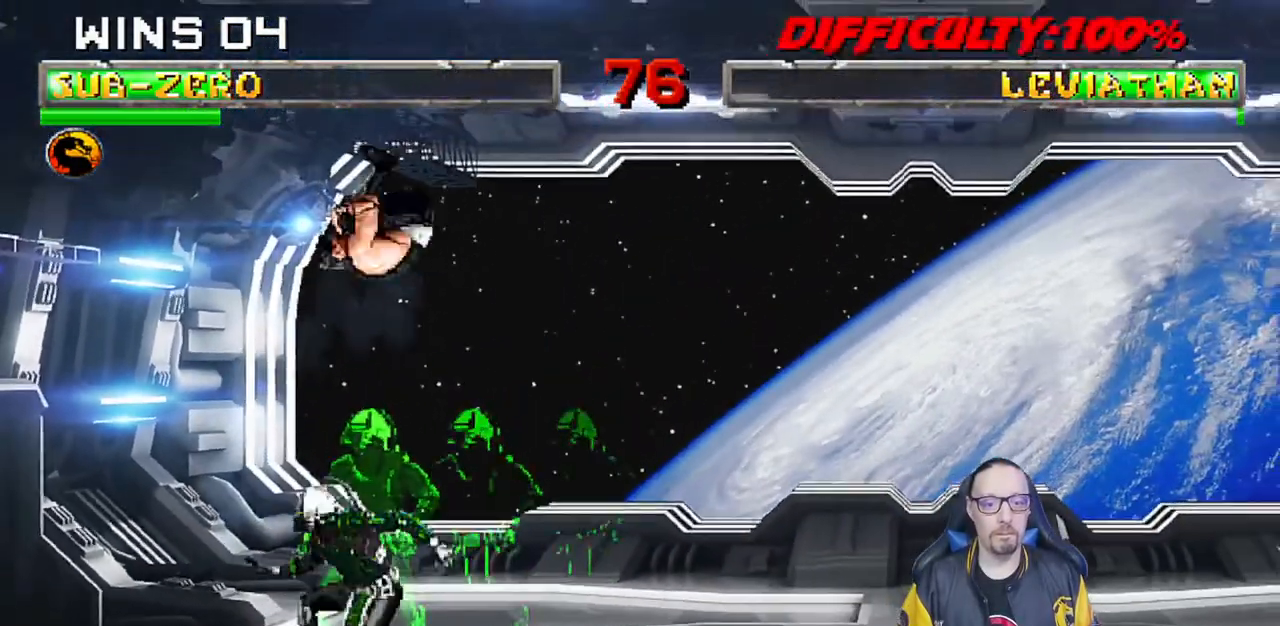
{"dt_ms": 500, "buttons": ["SQUARE", "L1"], "left_stick": "center", "right_stick": "center", "events": [[100, "SQUARE", "down"], [200, "SQUARE", "up"], [300, "SQUARE", "down"], [350, "SQUARE", "up"], [450, "SQUARE", "down"], [467, "DPAD_LEFT", "up"]]}
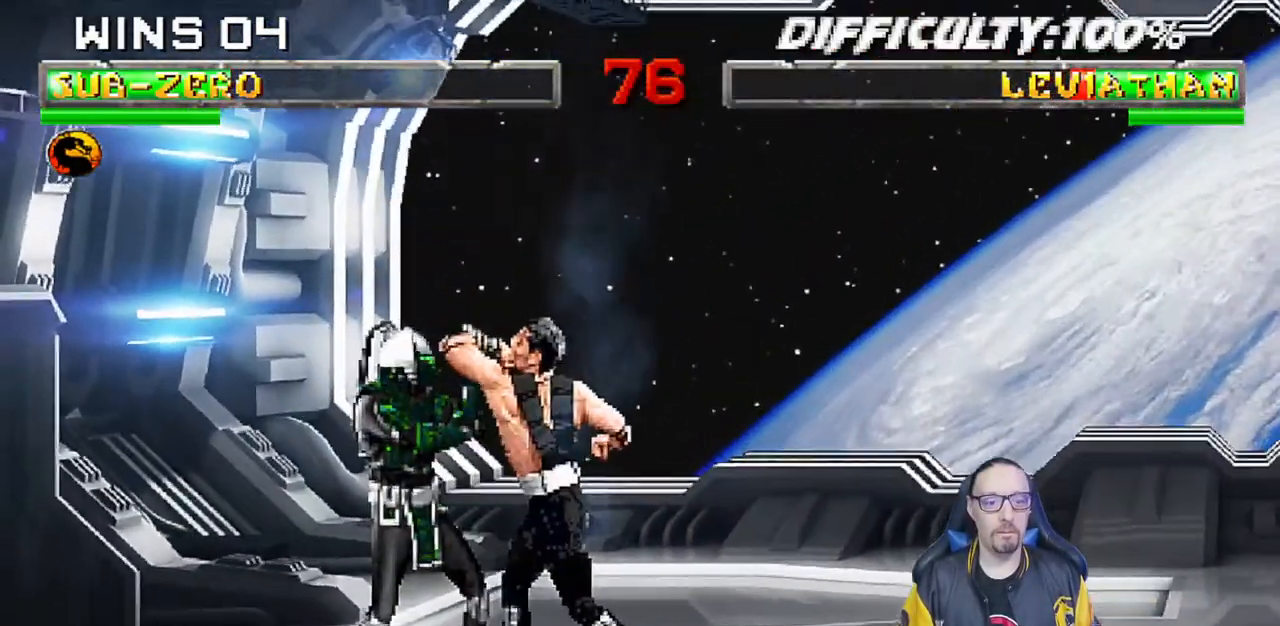
{"dt_ms": 500, "buttons": ["L1", "DPAD_RIGHT"], "left_stick": "center", "right_stick": "center", "events": [[17, "CROSS", "down"], [33, "DPAD_RIGHT", "down"], [33, "SQUARE", "up"], [133, "CROSS", "up"], [183, "CIRCLE", "down"], [317, "CIRCLE", "up"], [367, "CIRCLE", "down"], [367, "TRIANGLE", "down"], [467, "CIRCLE", "up"], [467, "TRIANGLE", "up"]]}
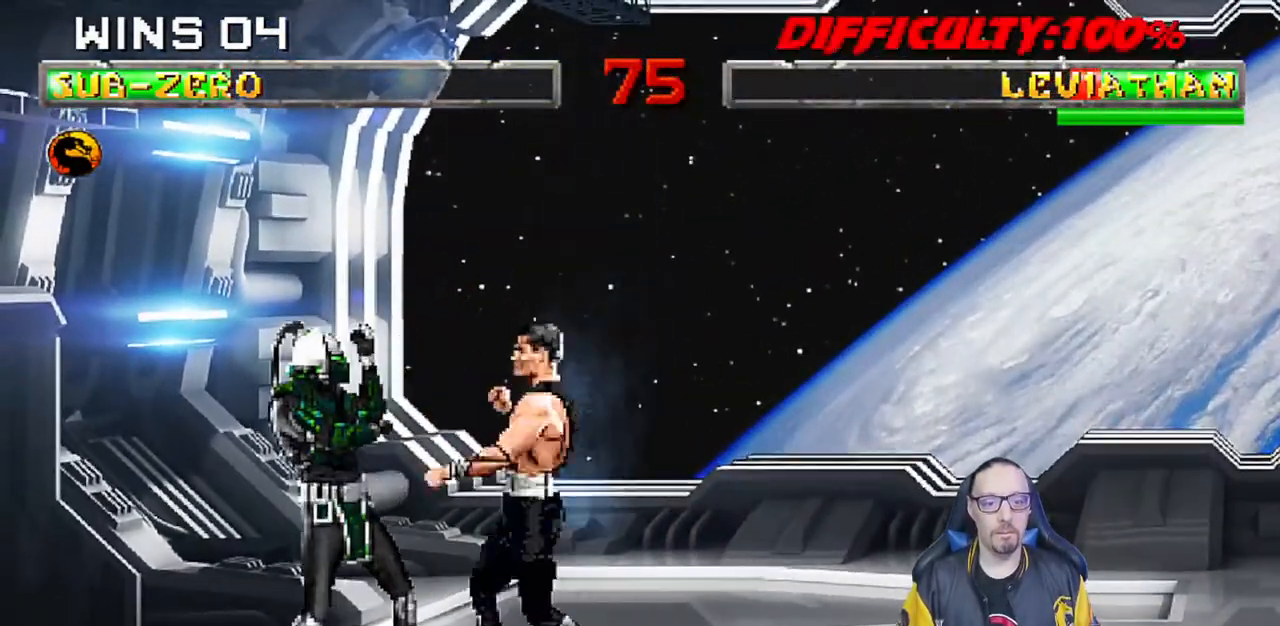
{"dt_ms": 500, "buttons": ["CIRCLE", "TRIANGLE", "L1", "DPAD_RIGHT"], "left_stick": "center", "right_stick": "center", "events": [[33, "CIRCLE", "down"], [33, "TRIANGLE", "down"], [117, "CIRCLE", "up"], [117, "TRIANGLE", "up"], [167, "TRIANGLE", "down"], [183, "CIRCLE", "down"], [250, "CIRCLE", "up"], [267, "TRIANGLE", "up"], [317, "TRIANGLE", "down"], [333, "CIRCLE", "down"], [367, "CIRCLE", "up"], [383, "TRIANGLE", "up"], [450, "TRIANGLE", "down"], [467, "CIRCLE", "down"]]}
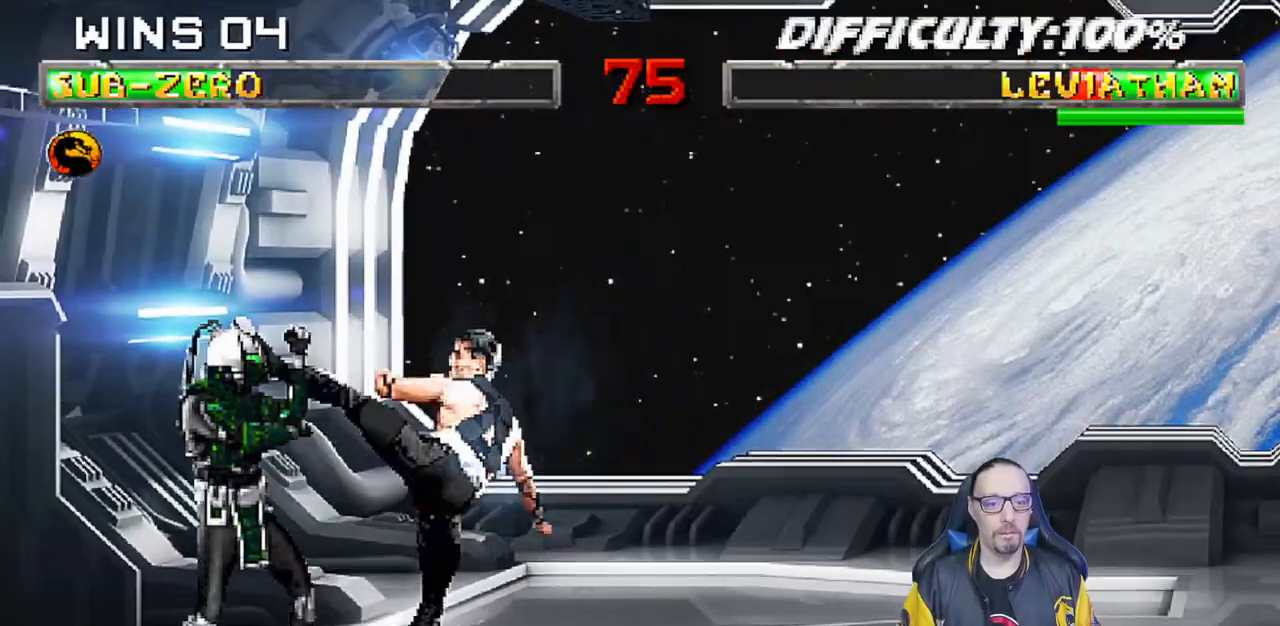
{"dt_ms": 500, "buttons": ["R1"], "left_stick": "center", "right_stick": "center", "events": [[33, "DPAD_RIGHT", "up"], [50, "L1", "up"], [83, "CIRCLE", "up"], [100, "TRIANGLE", "up"], [233, "DPAD_DOWN", "down"], [267, "DPAD_LEFT", "down"], [300, "DPAD_DOWN", "up"], [350, "DPAD_LEFT", "up"], [383, "CROSS", "down"], [467, "R1", "down"], [483, "CROSS", "up"]]}
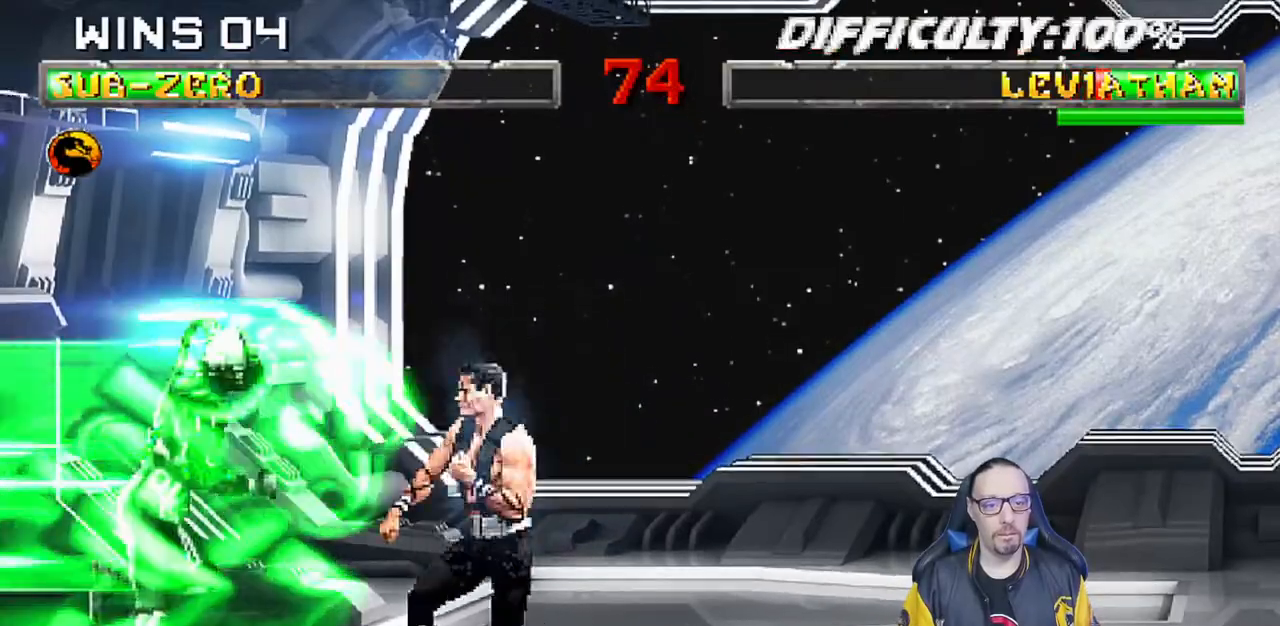
{"dt_ms": 500, "buttons": ["L1", "DPAD_DOWN", "DPAD_RIGHT"], "left_stick": "center", "right_stick": "center", "events": [[400, "DPAD_DOWN", "down"], [400, "R1", "up"], [417, "DPAD_RIGHT", "down"], [417, "L1", "down"]]}
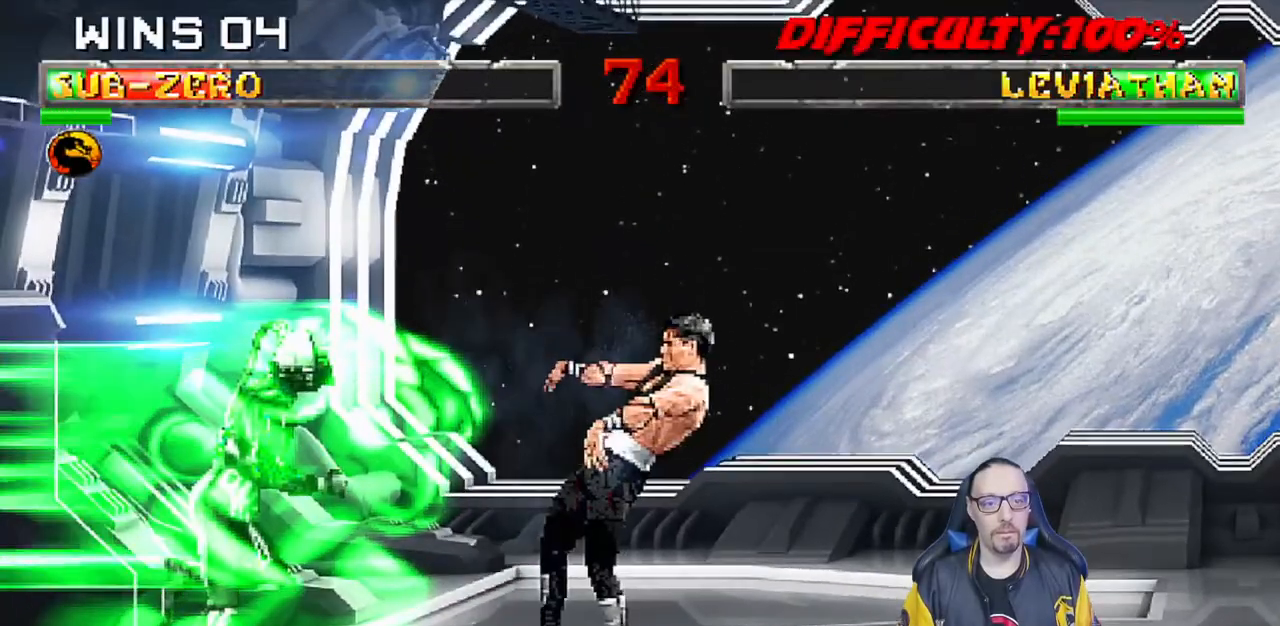
{"dt_ms": 500, "buttons": ["L1", "DPAD_UP", "DPAD_RIGHT"], "left_stick": "center", "right_stick": "center", "events": [[50, "DPAD_DOWN", "up"], [100, "DPAD_RIGHT", "up"], [100, "L1", "up"], [300, "DPAD_RIGHT", "down"], [300, "L1", "down"], [317, "DPAD_UP", "down"]]}
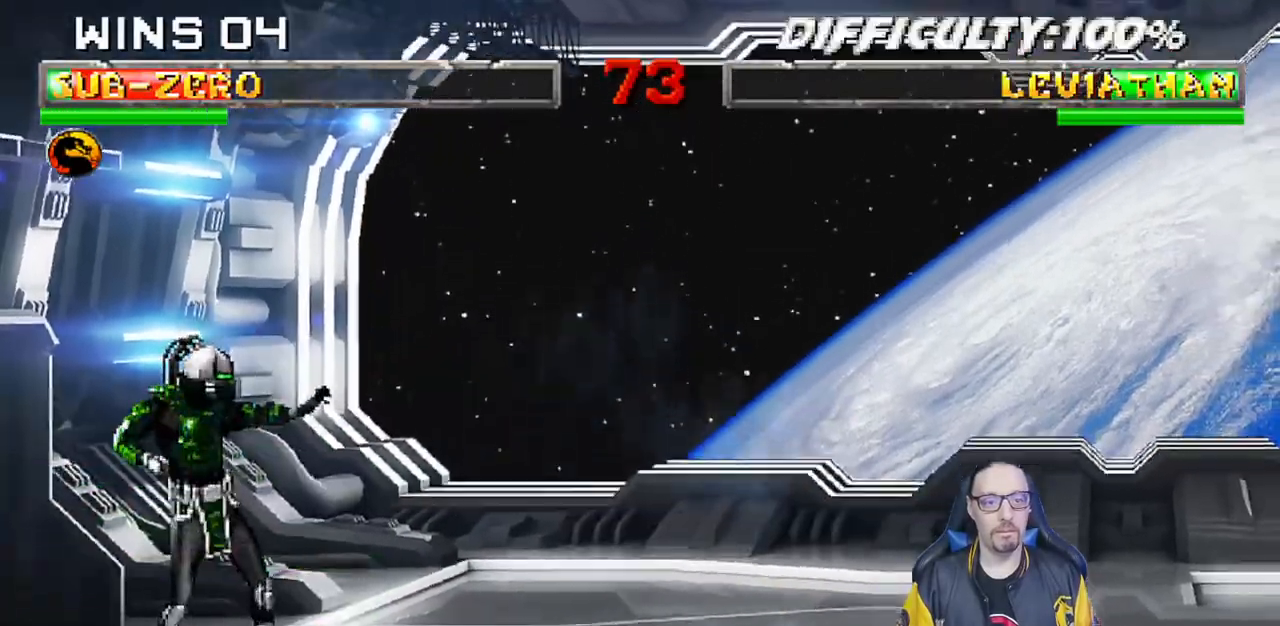
{"dt_ms": 500, "buttons": [], "left_stick": "center", "right_stick": "center", "events": [[183, "TRIANGLE", "down"], [300, "TRIANGLE", "up"], [350, "DPAD_UP", "up"], [350, "TRIANGLE", "down"], [383, "DPAD_RIGHT", "up"], [400, "L1", "up"], [500, "TRIANGLE", "up"]]}
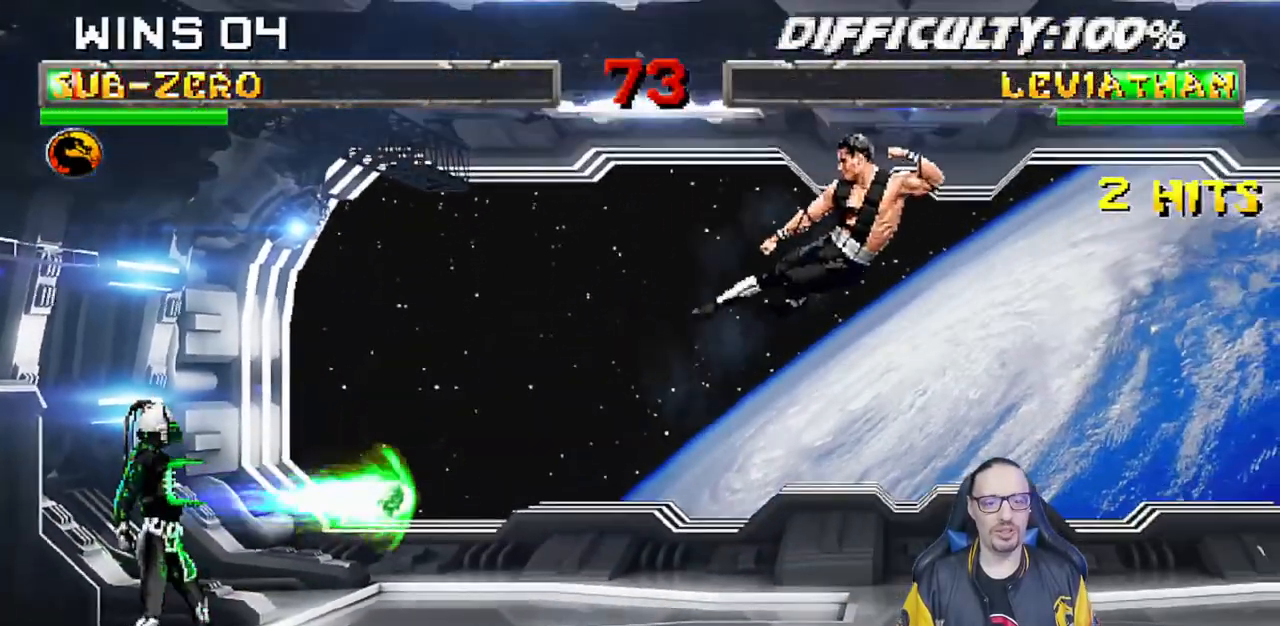
{"dt_ms": 500, "buttons": ["L1", "DPAD_UP", "DPAD_LEFT"], "left_stick": "center", "right_stick": "center", "events": [[317, "DPAD_LEFT", "down"], [317, "L1", "down"], [350, "DPAD_UP", "down"]]}